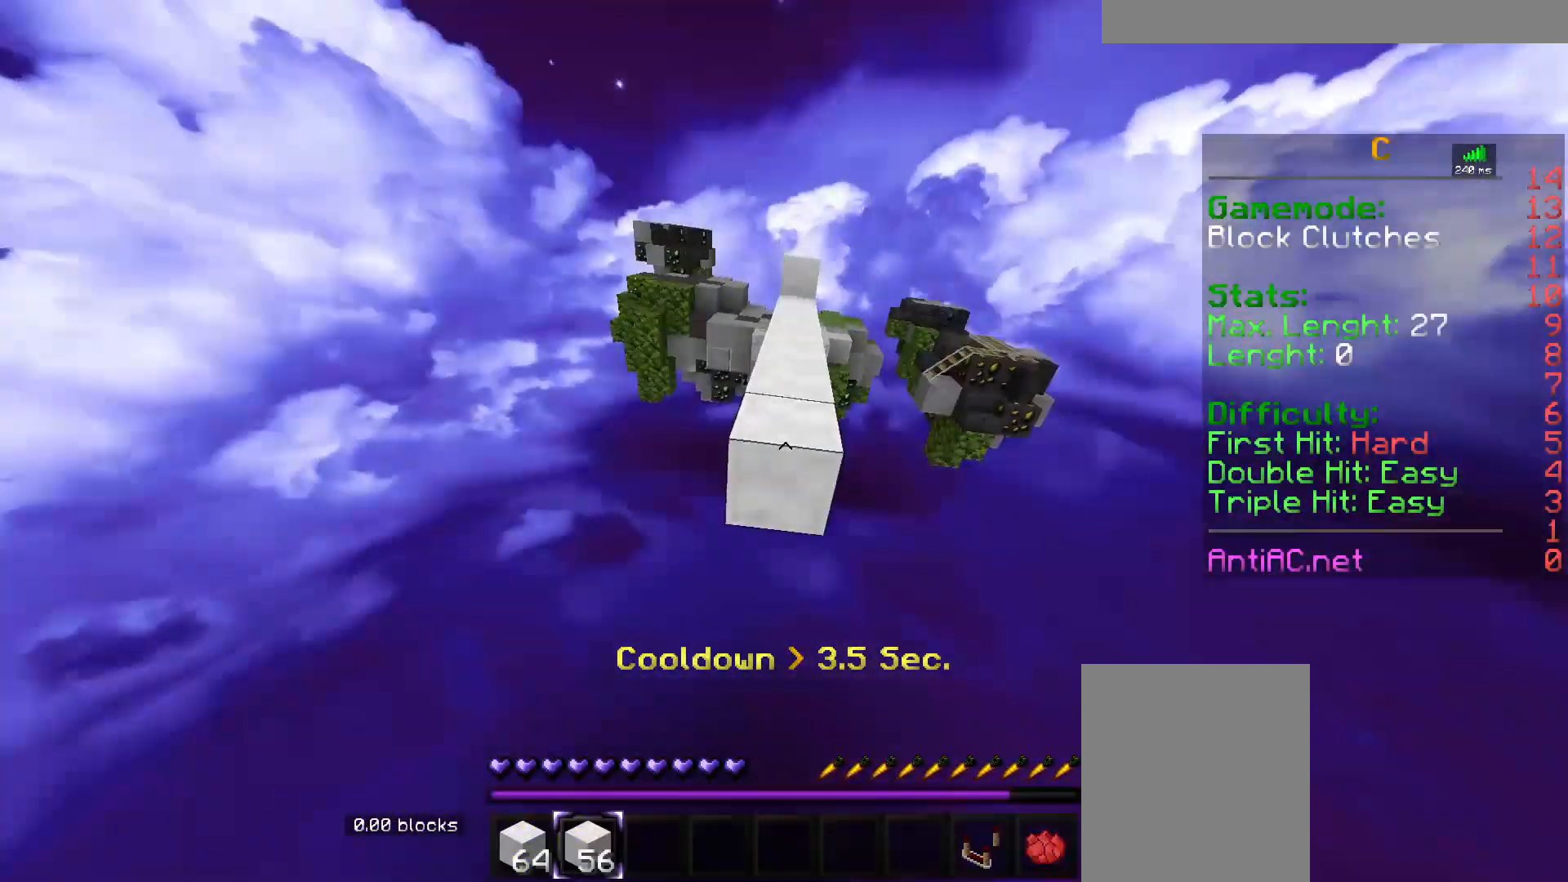
Gameplay with keyboard and mouse; each line is a JSON object with the keys and mouse buttons held at the frame after it. "events" lists presses ("down") and releases ("up") of "a", "d", "s", "space", "w", "mouse_left" and "mouse_right" between this image and that frame as [ms after this image, input, new state], when the widget could be followed in between. "mouse_left", "mouse_right" = the "left", "right" buttons of the "mouse" list. No other keys are recorded. Fast repeated clicks can show as one long hold. Mouse movement is not recorded.
{"keys": ["s"], "mouse": ["right"], "events": []}
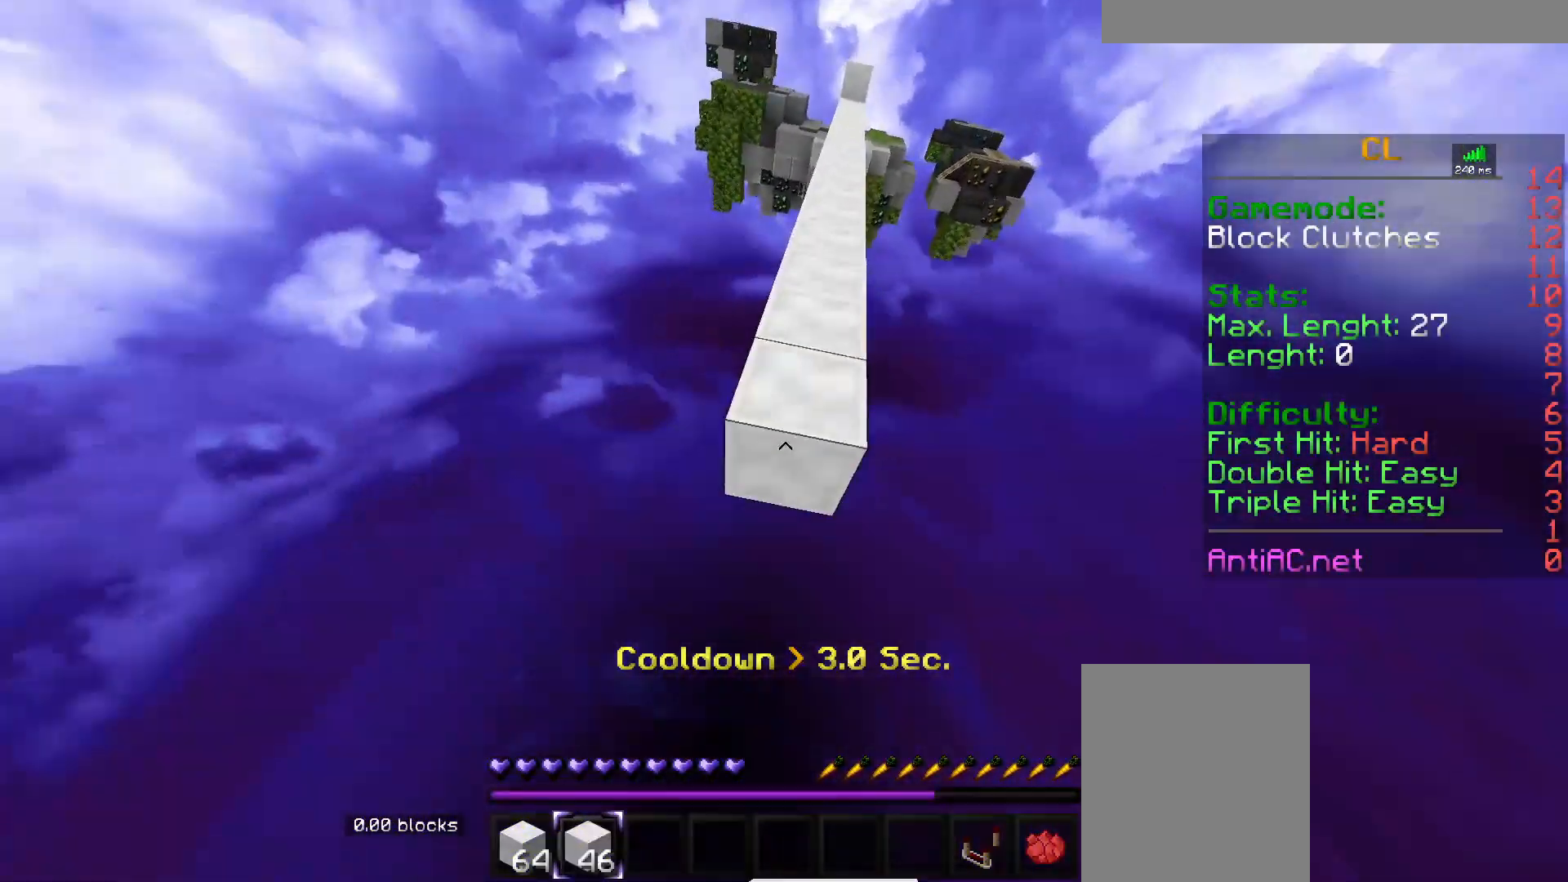
{"keys": ["space"], "mouse": [], "events": [[83, "s", "up"], [133, "space", "down"], [383, "mouse_right", "up"]]}
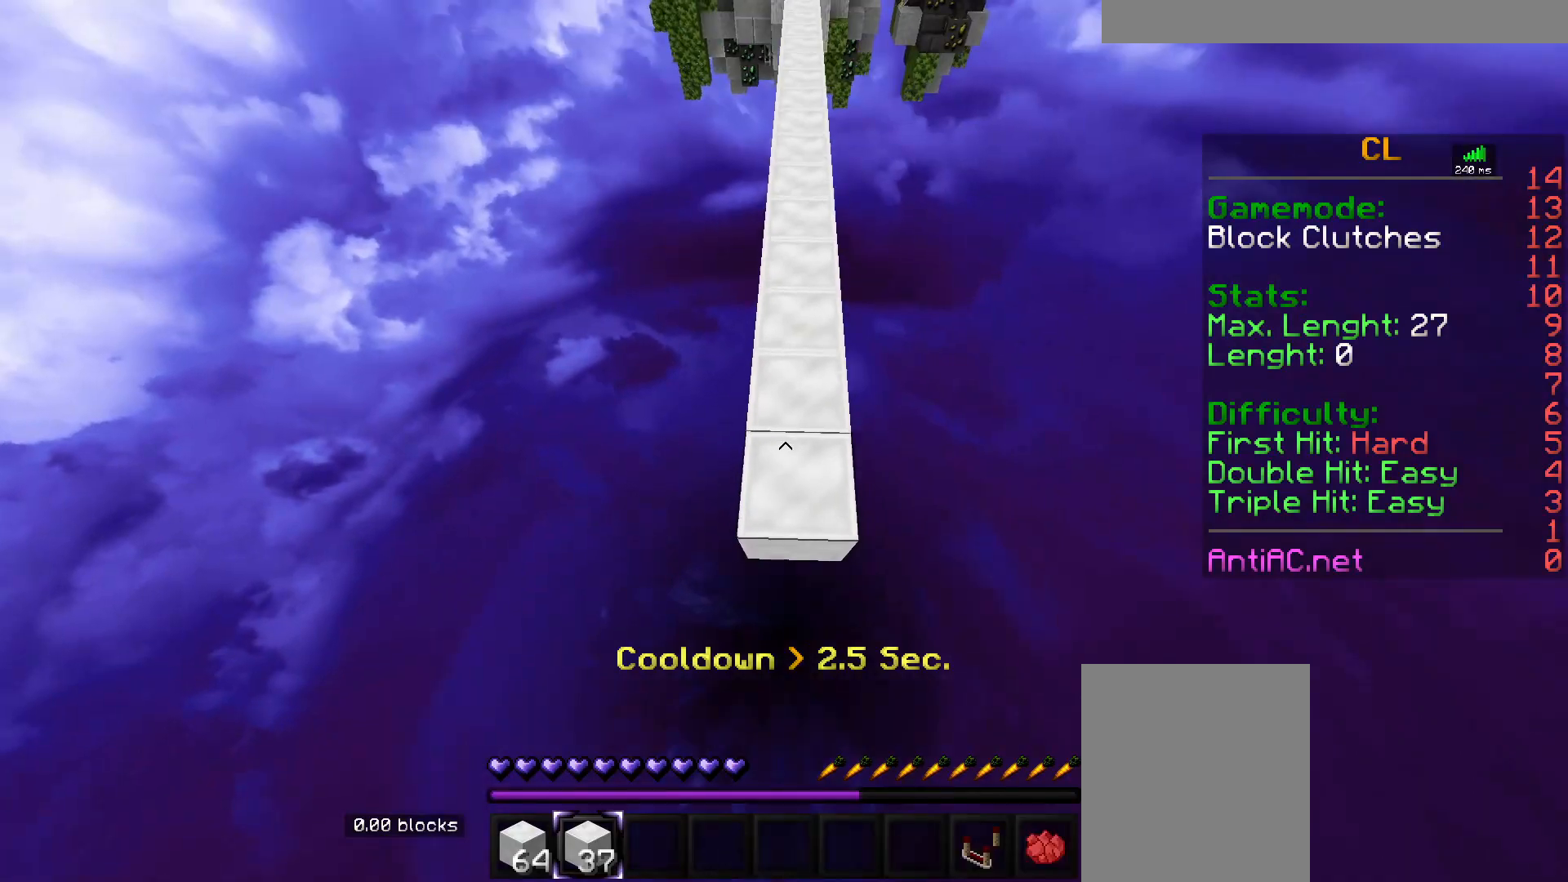
{"keys": ["space"], "mouse": ["right"], "events": [[50, "mouse_right", "down"]]}
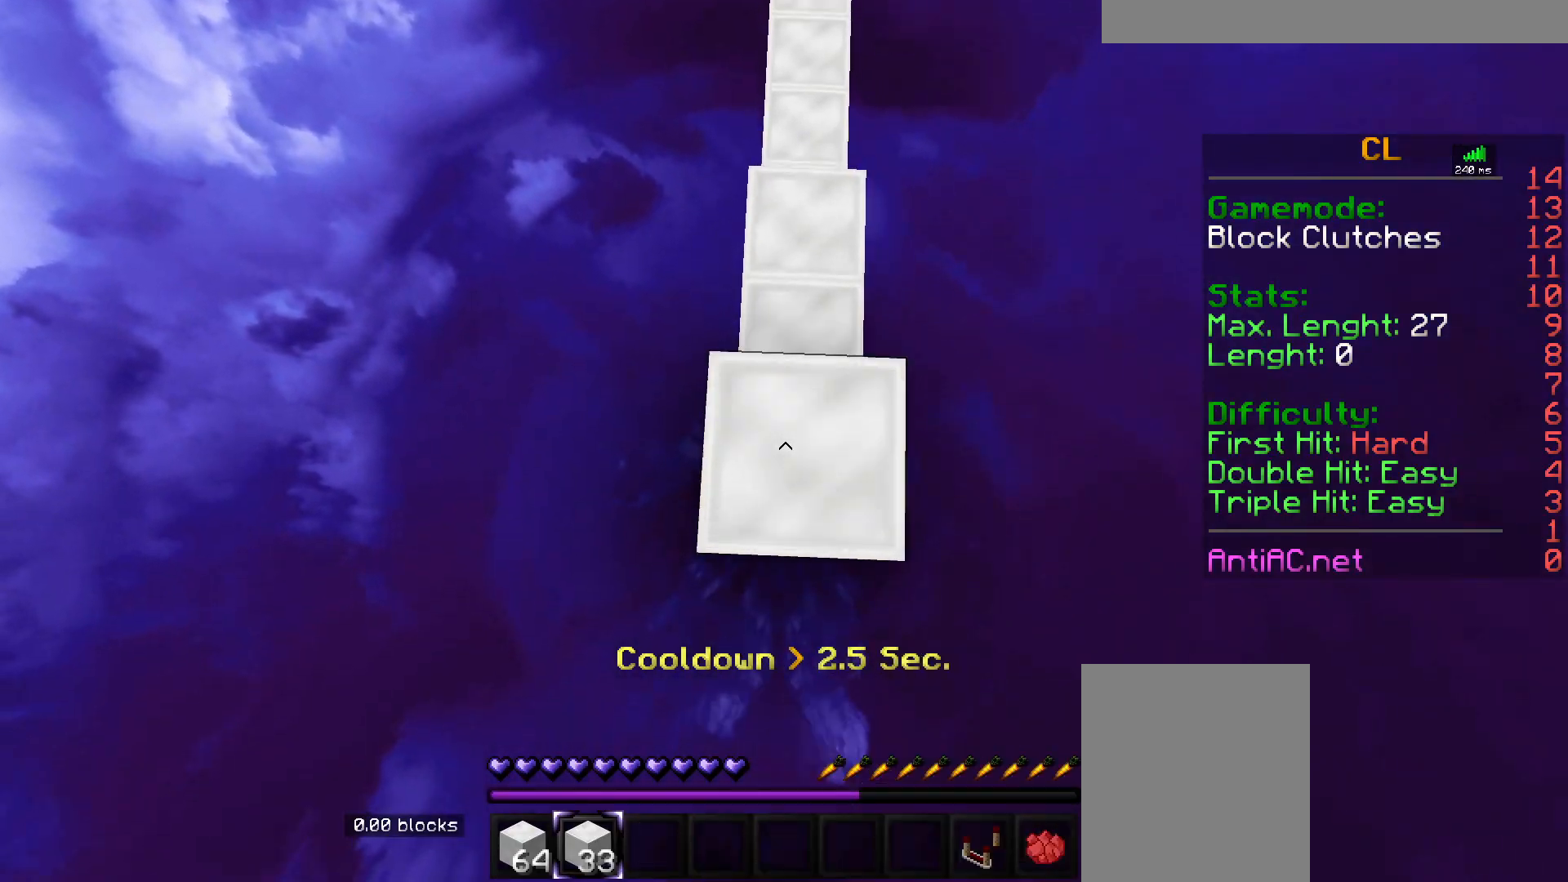
{"keys": ["w"], "mouse": [], "events": [[50, "w", "down"], [333, "mouse_right", "up"], [383, "space", "up"]]}
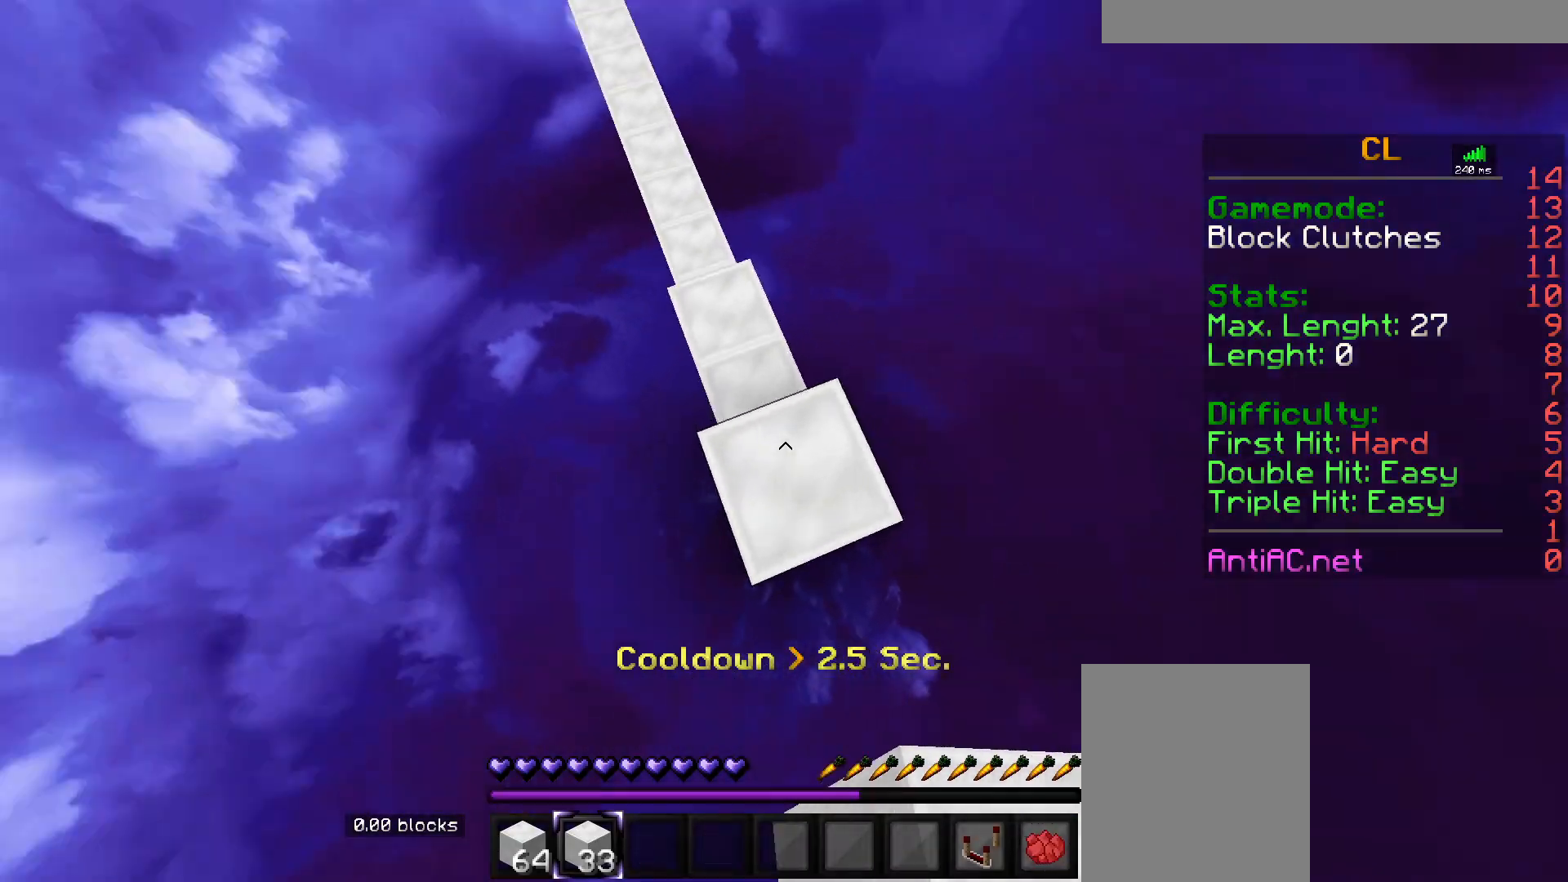
{"keys": ["a", "s"], "mouse": [], "events": [[100, "a", "down"], [183, "w", "up"], [433, "s", "down"]]}
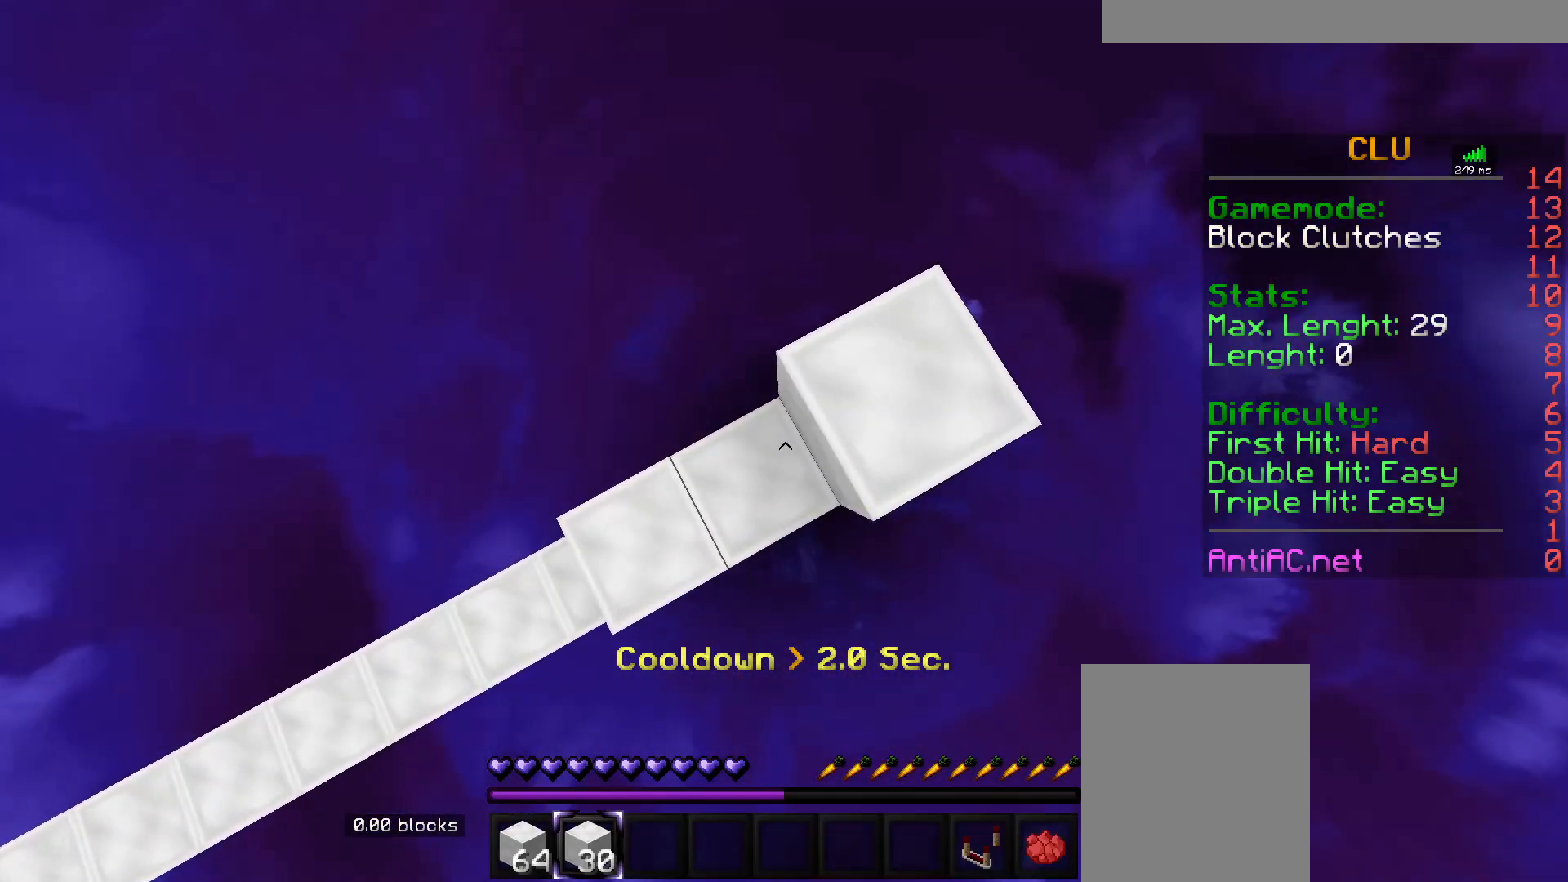
{"keys": [], "mouse": [], "events": [[167, "a", "up"], [183, "s", "up"]]}
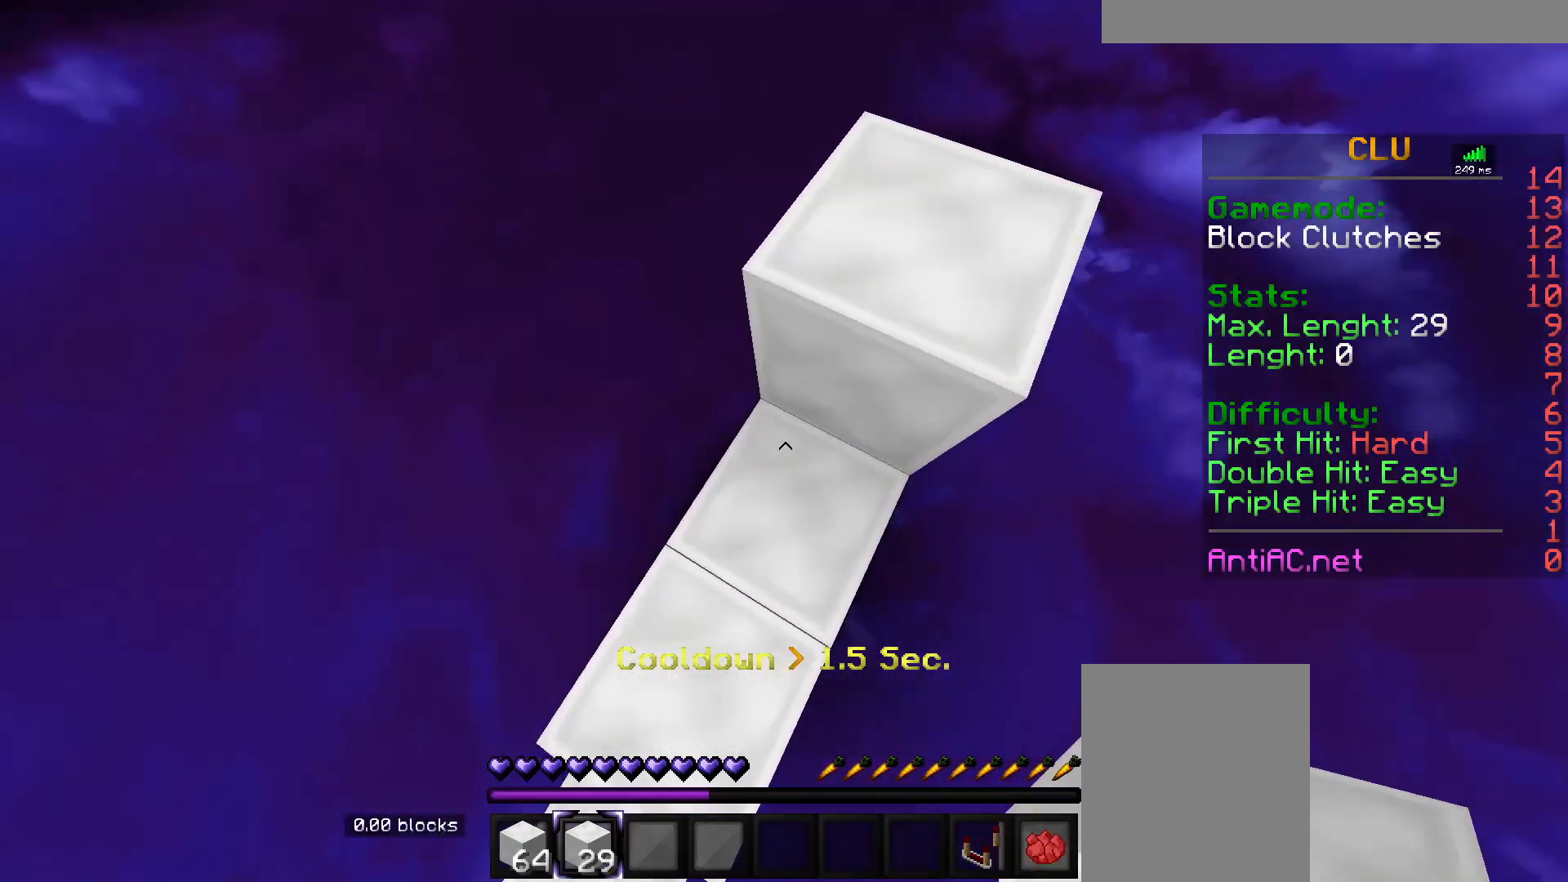
{"keys": [], "mouse": ["left"]}
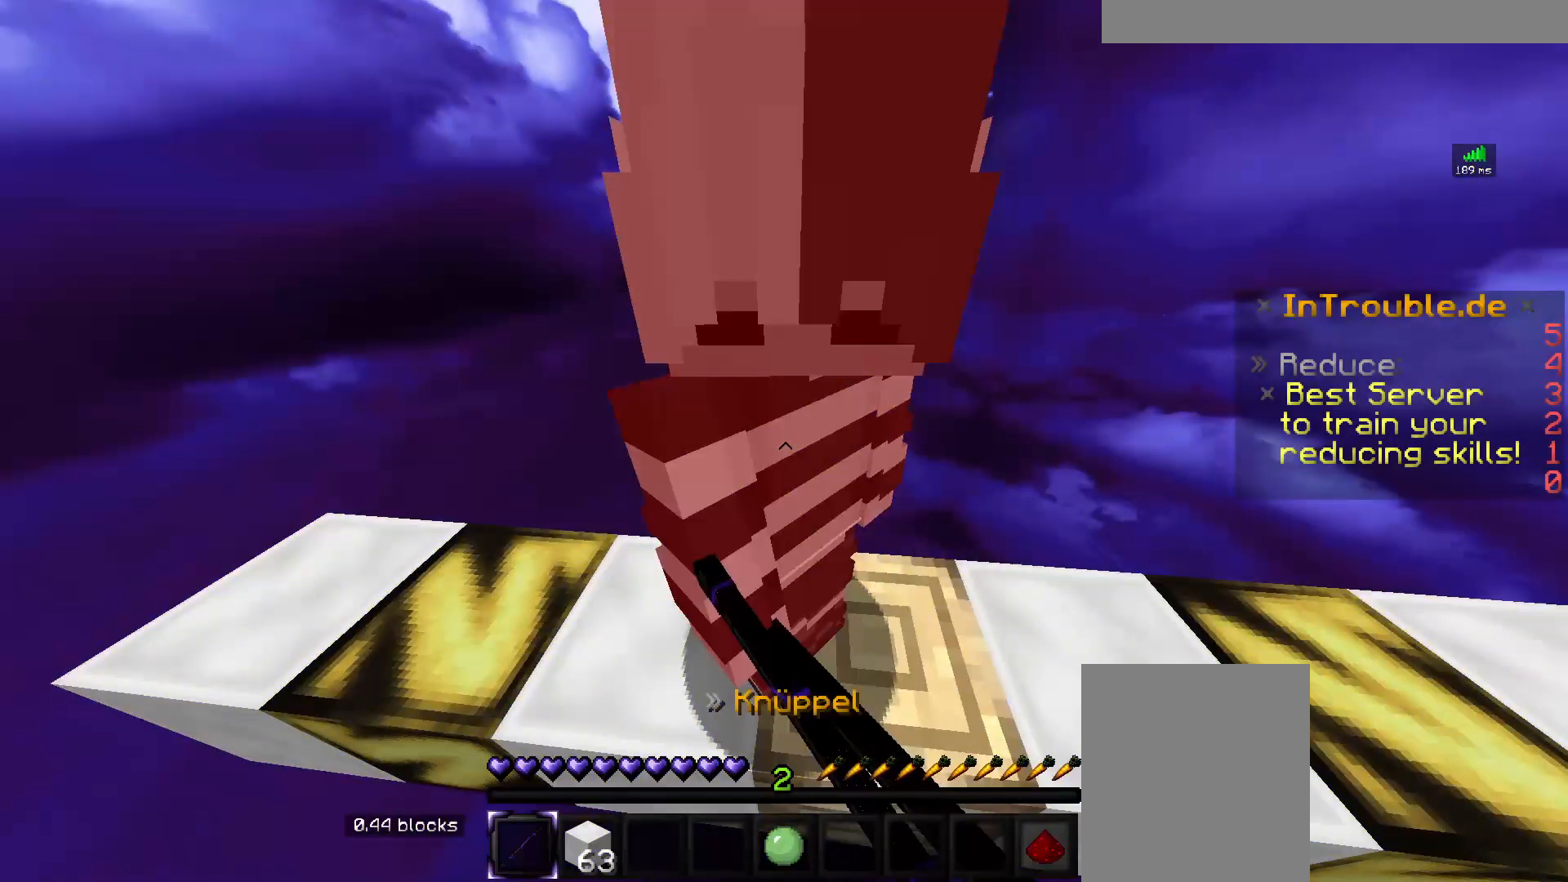
{"keys": [], "mouse": ["left"], "events": [[217, "a", "down"], [283, "mouse_left", "up"], [383, "a", "up"], [500, "mouse_left", "down"]]}
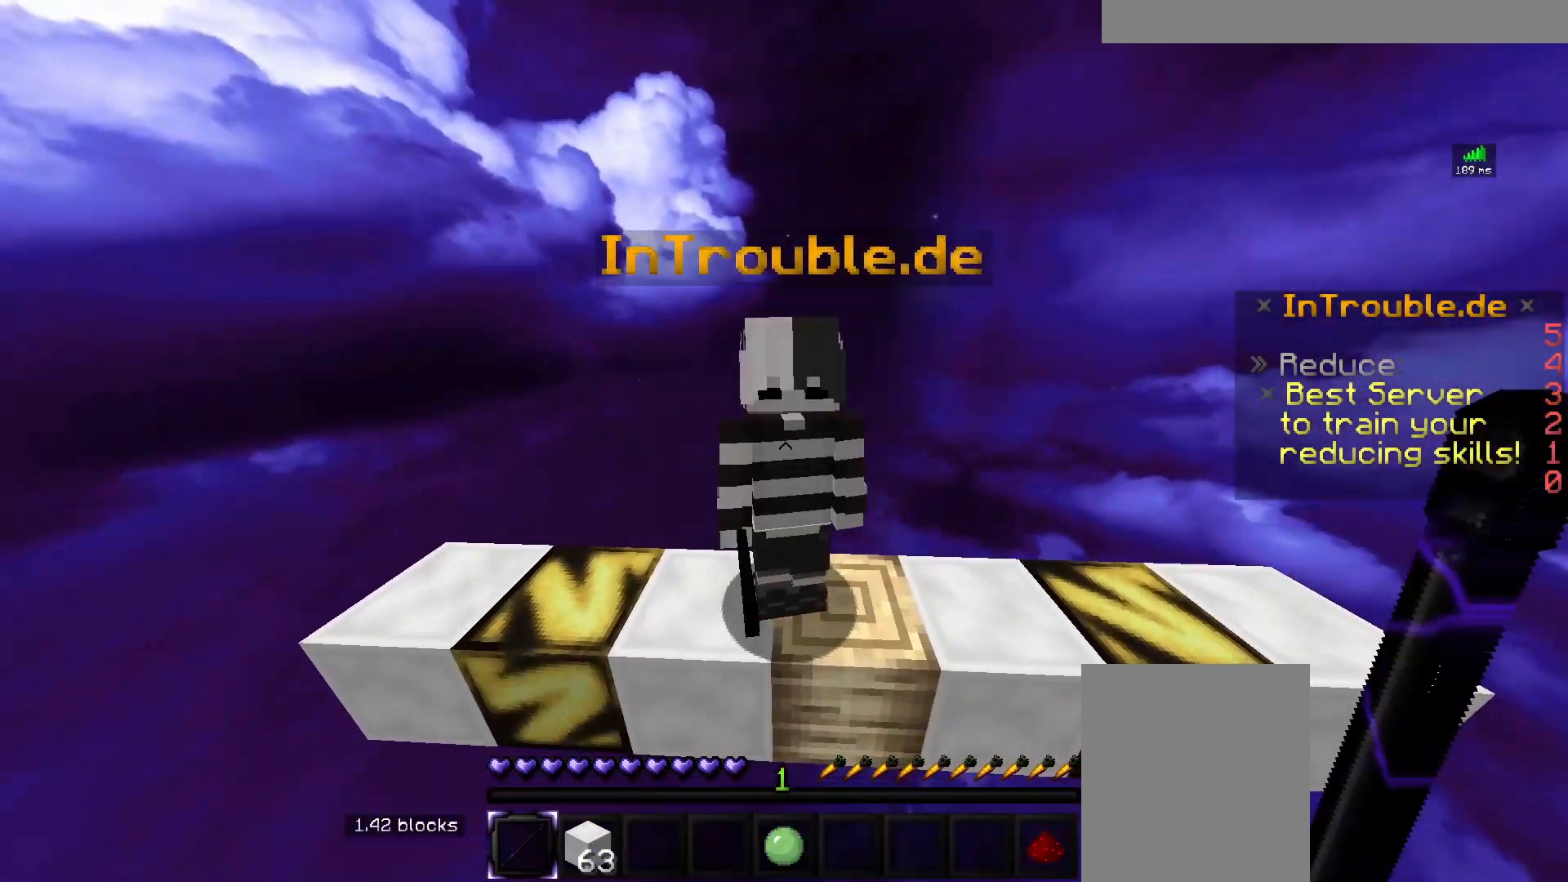
{"keys": [], "mouse": ["left"], "events": [[100, "w", "down"], [283, "mouse_left", "up"], [367, "w", "up"], [467, "mouse_left", "down"]]}
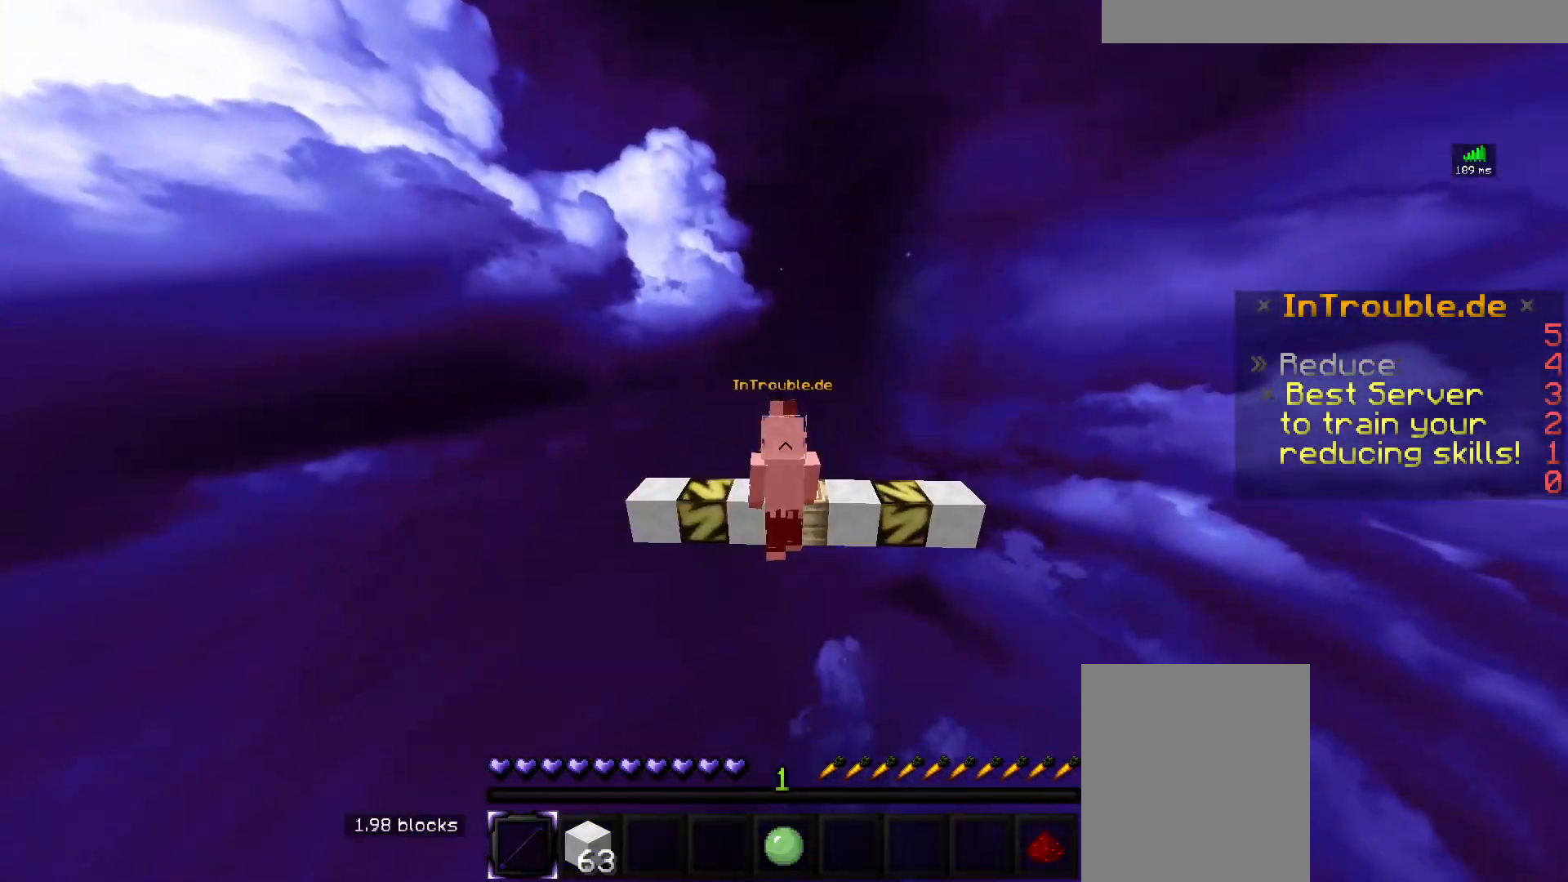
{"keys": ["s"], "mouse": [], "events": [[200, "mouse_left", "up"], [300, "s", "down"]]}
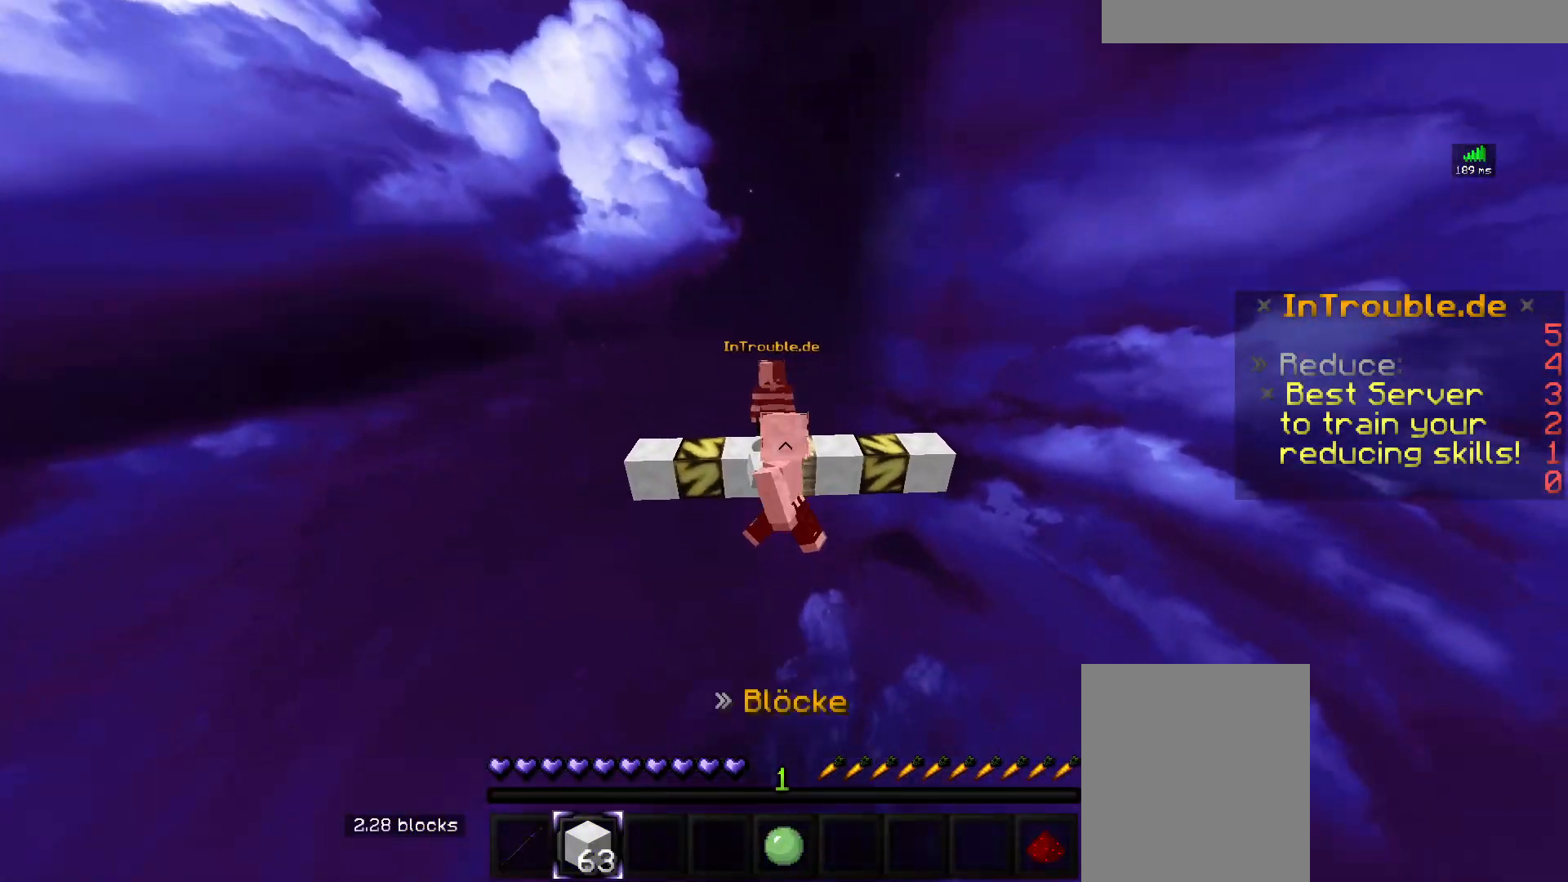
{"keys": ["s", "space"], "mouse": ["right"], "events": [[17, "mouse_right", "down"], [233, "space", "down"]]}
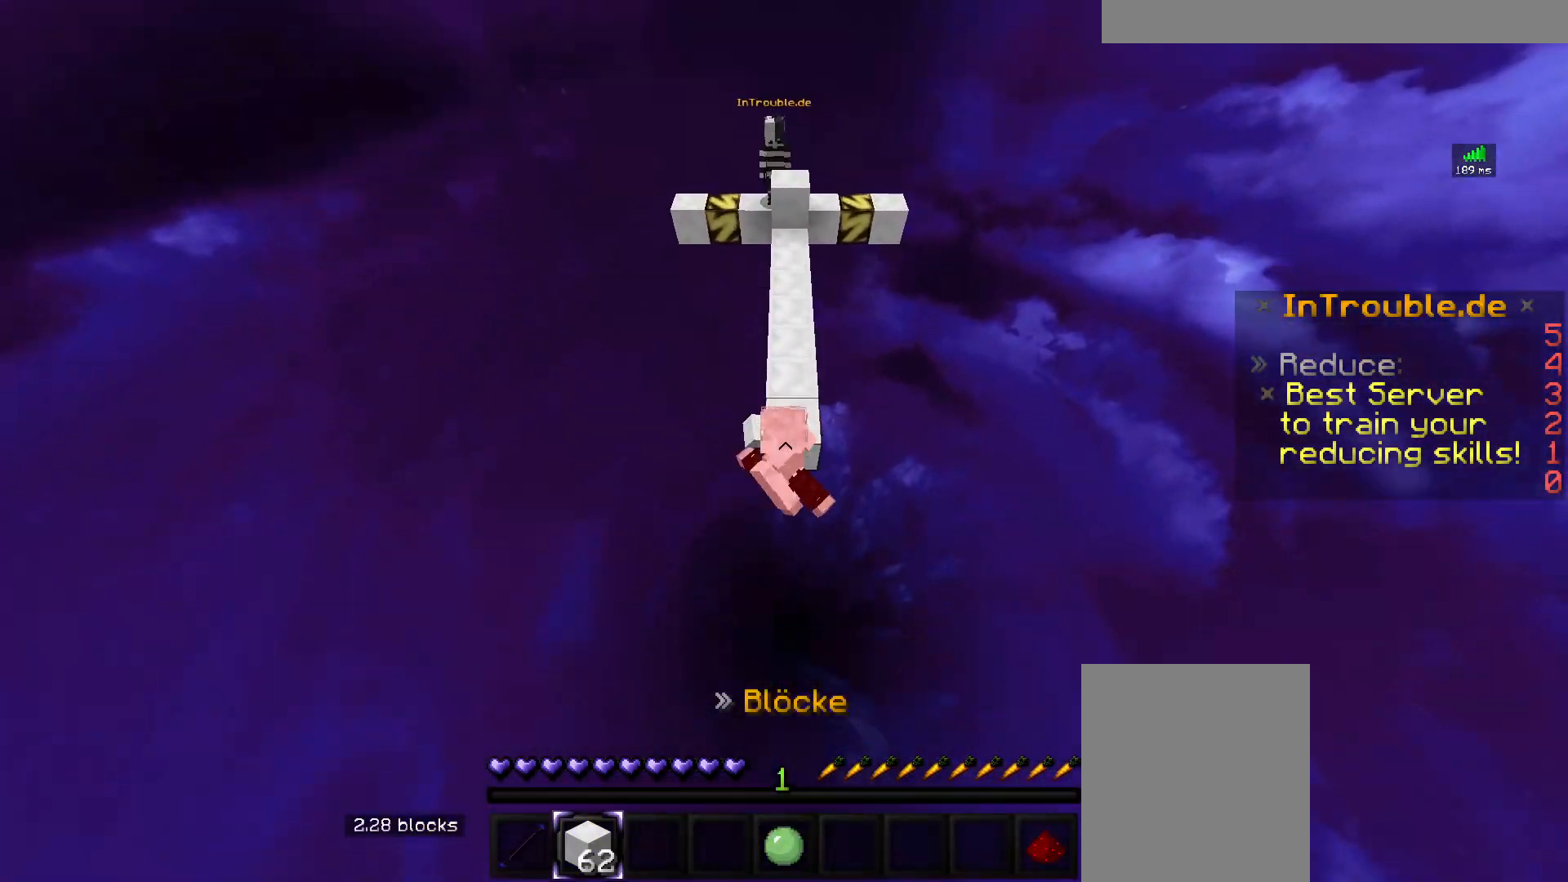
{"keys": ["space"], "mouse": ["right"], "events": [[183, "s", "up"], [267, "mouse_right", "up"], [383, "mouse_right", "down"]]}
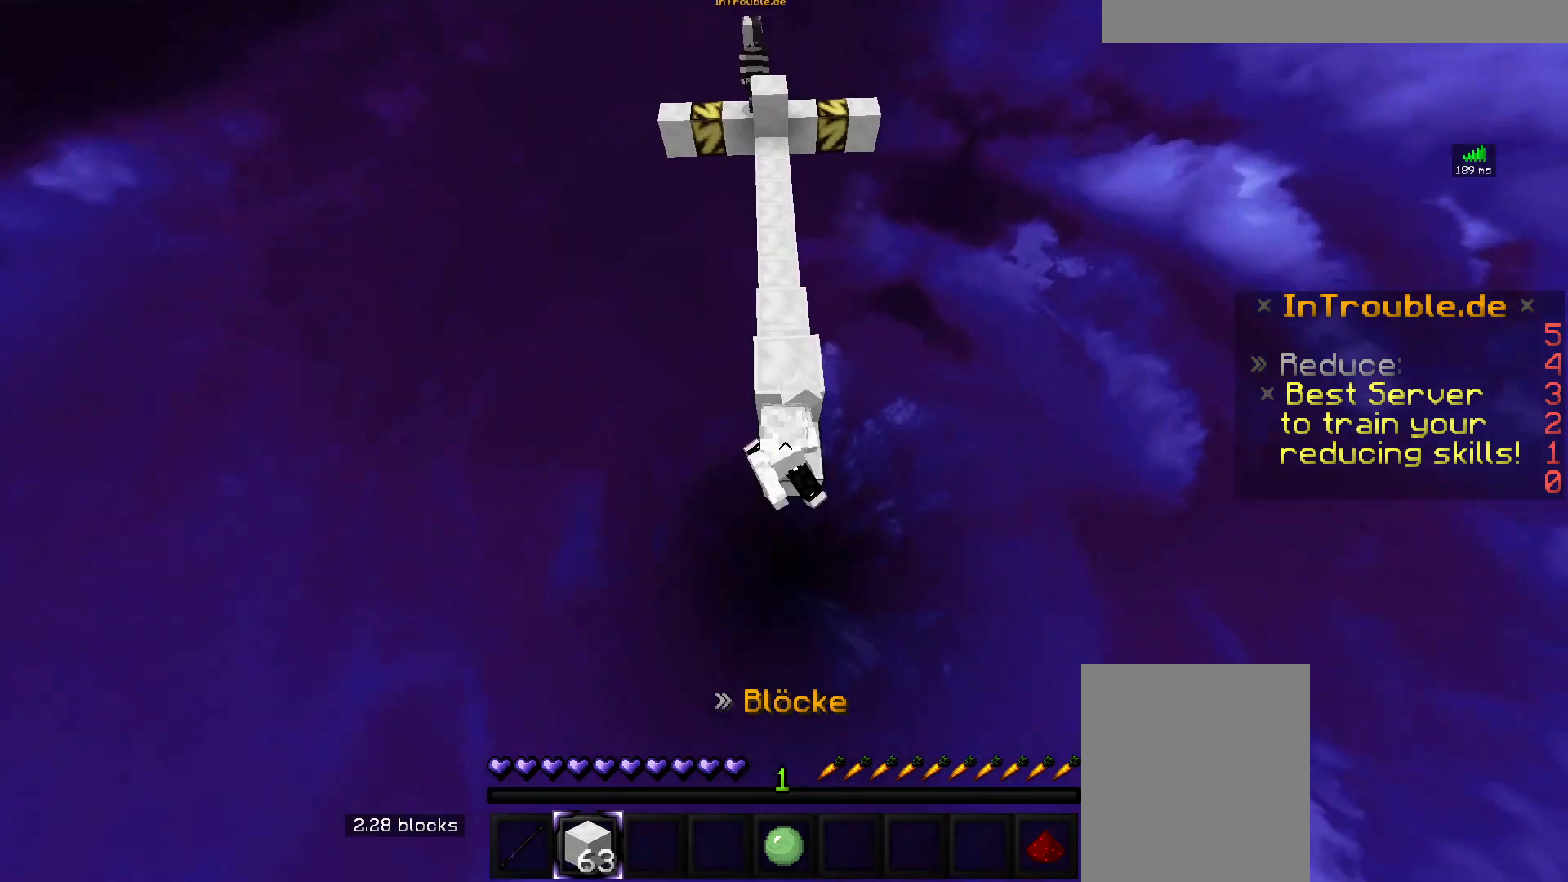
{"keys": ["space", "w"], "mouse": ["right"], "events": [[317, "w", "down"]]}
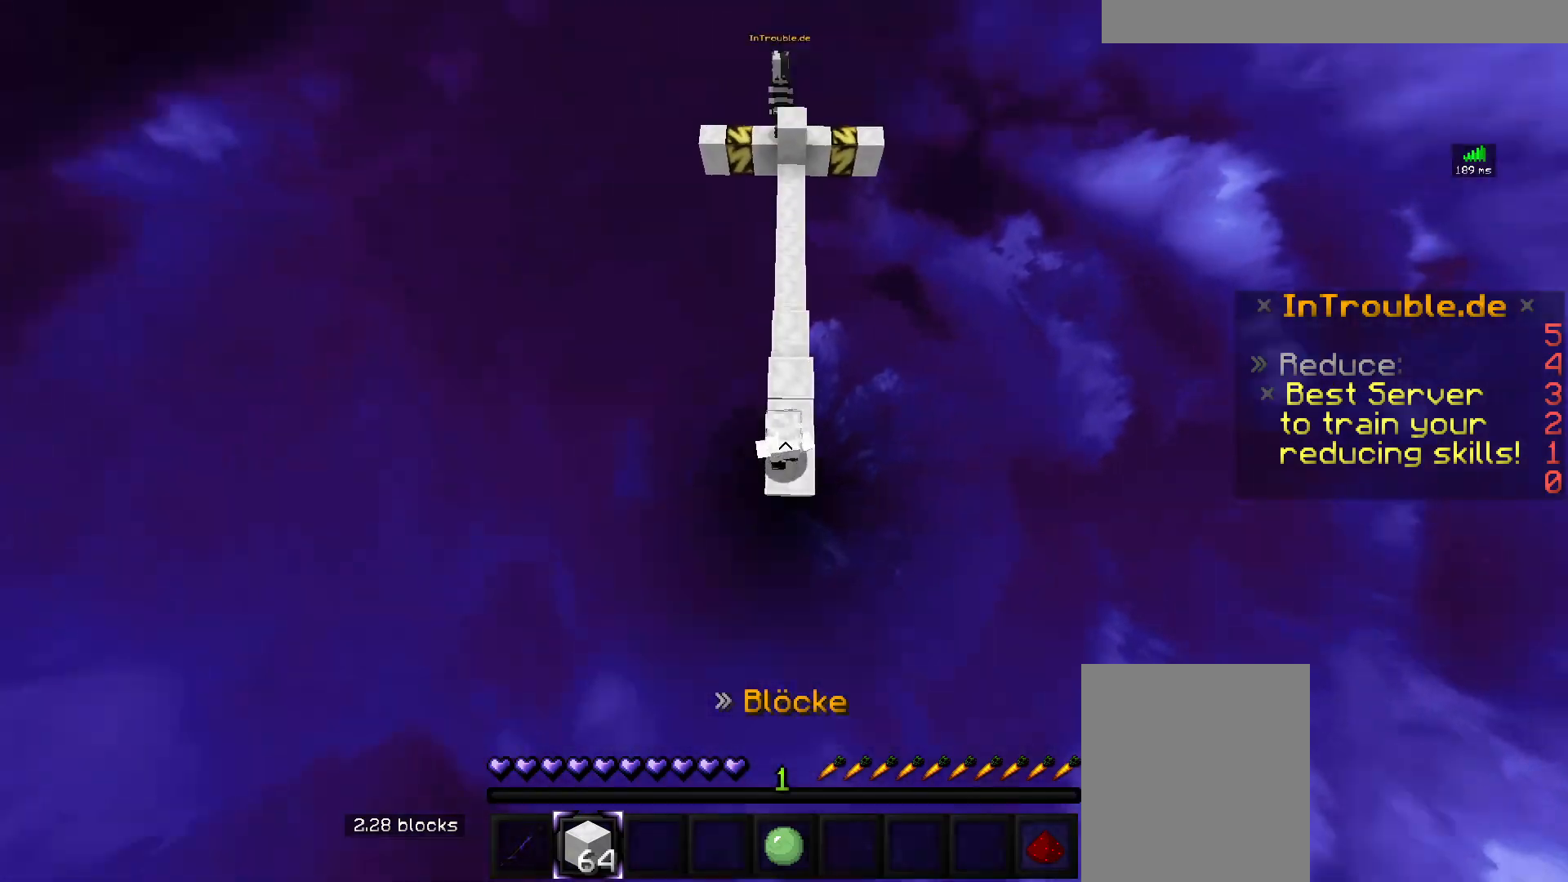
{"keys": ["space", "w"], "mouse": [], "events": [[17, "mouse_right", "up"], [17, "space", "up"], [433, "space", "down"]]}
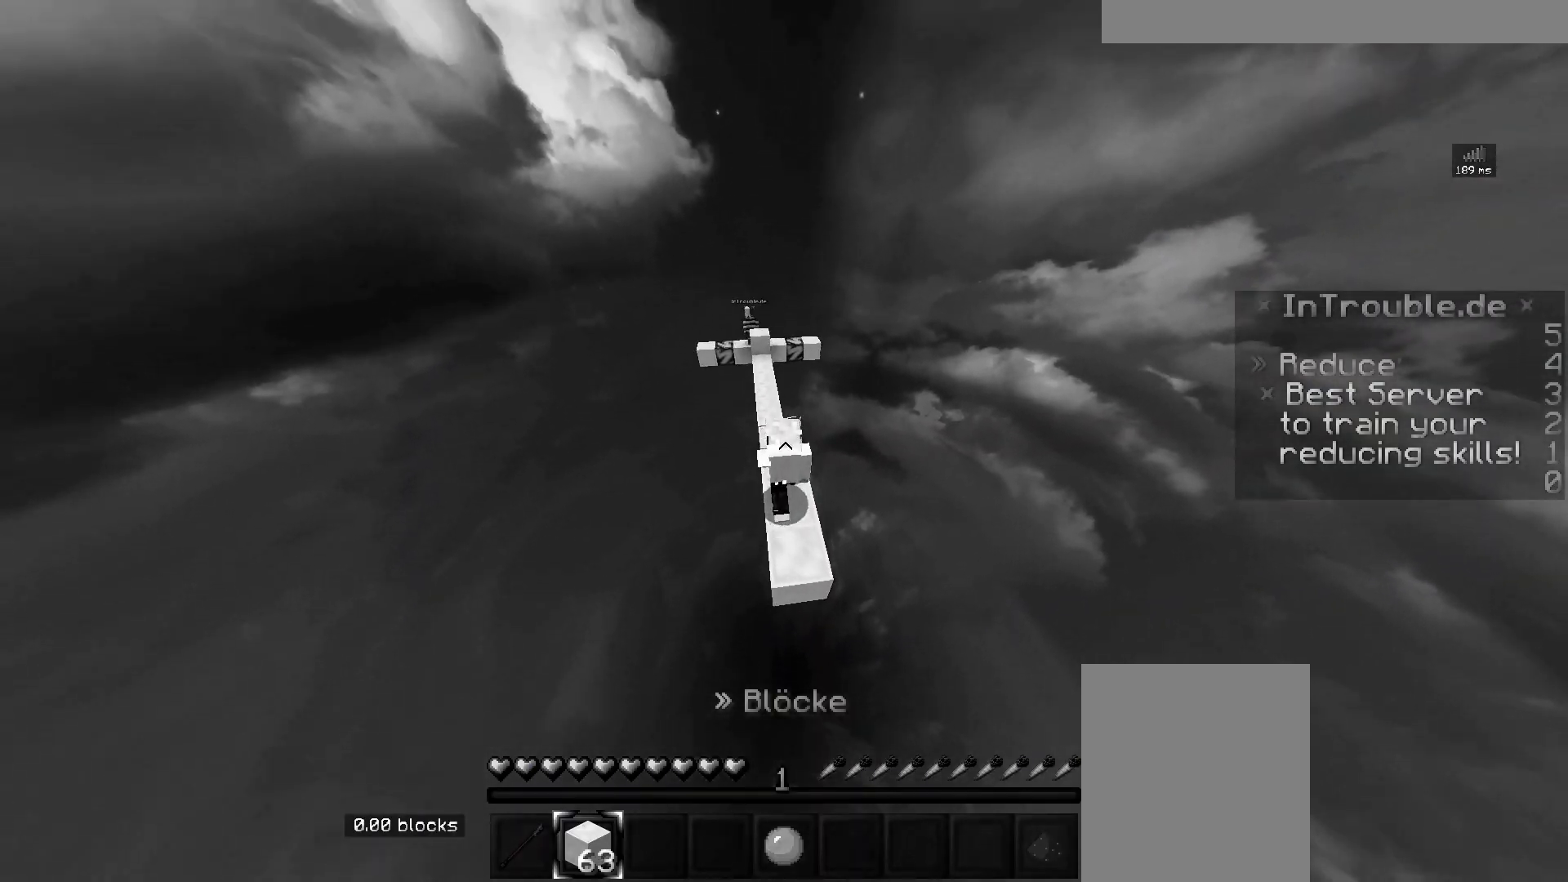
{"keys": ["space", "w"], "mouse": [], "events": []}
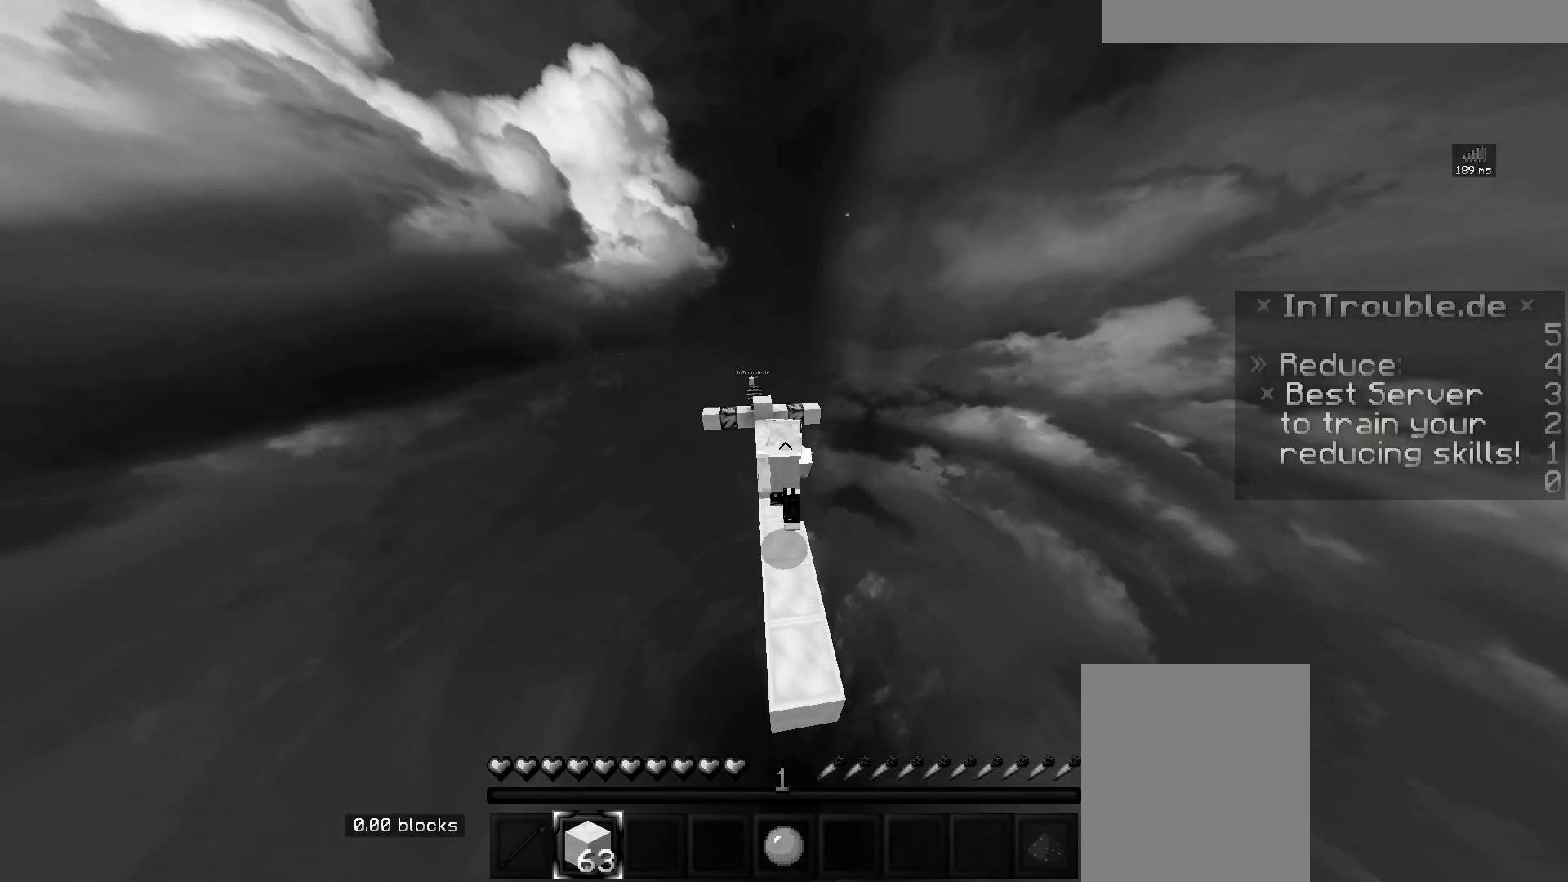
{"keys": ["space", "w"], "mouse": [], "events": []}
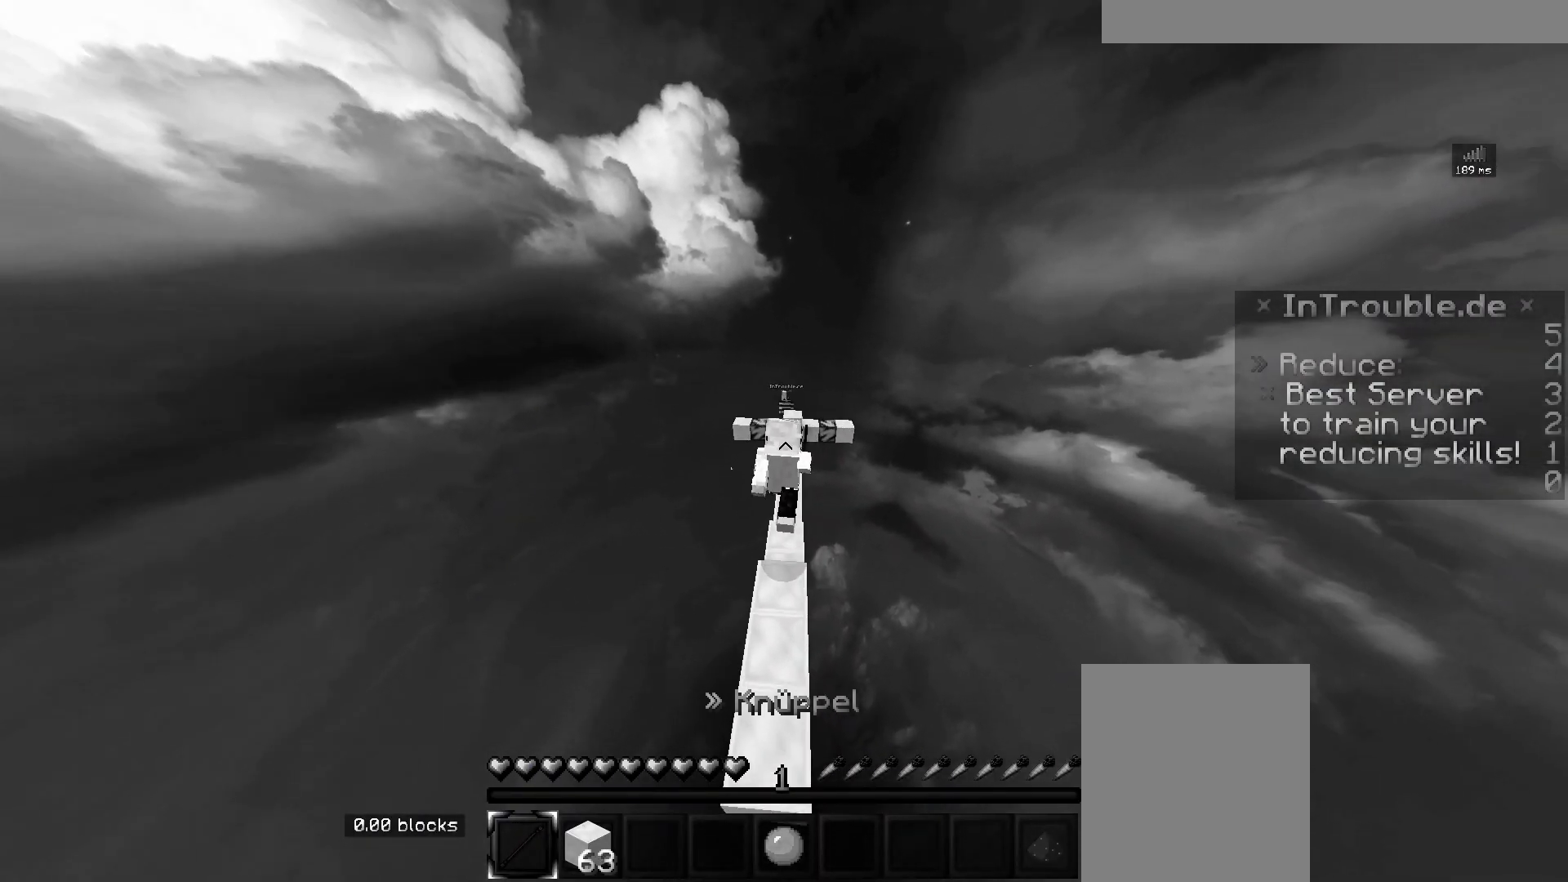
{"keys": ["space", "w"], "mouse": [], "events": []}
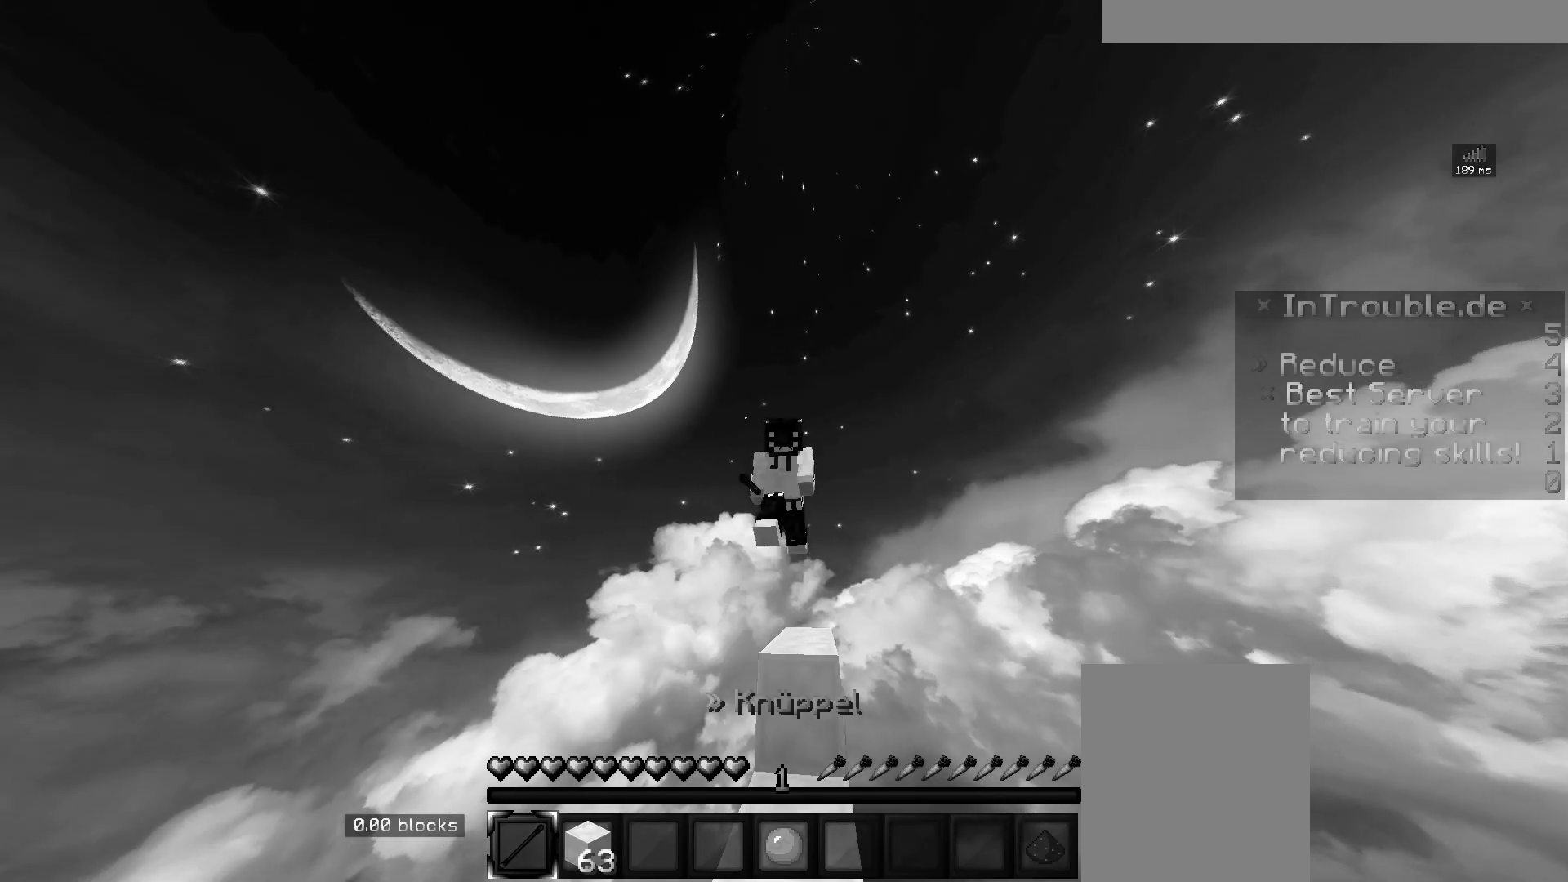
{"keys": ["space", "w"], "mouse": [], "events": []}
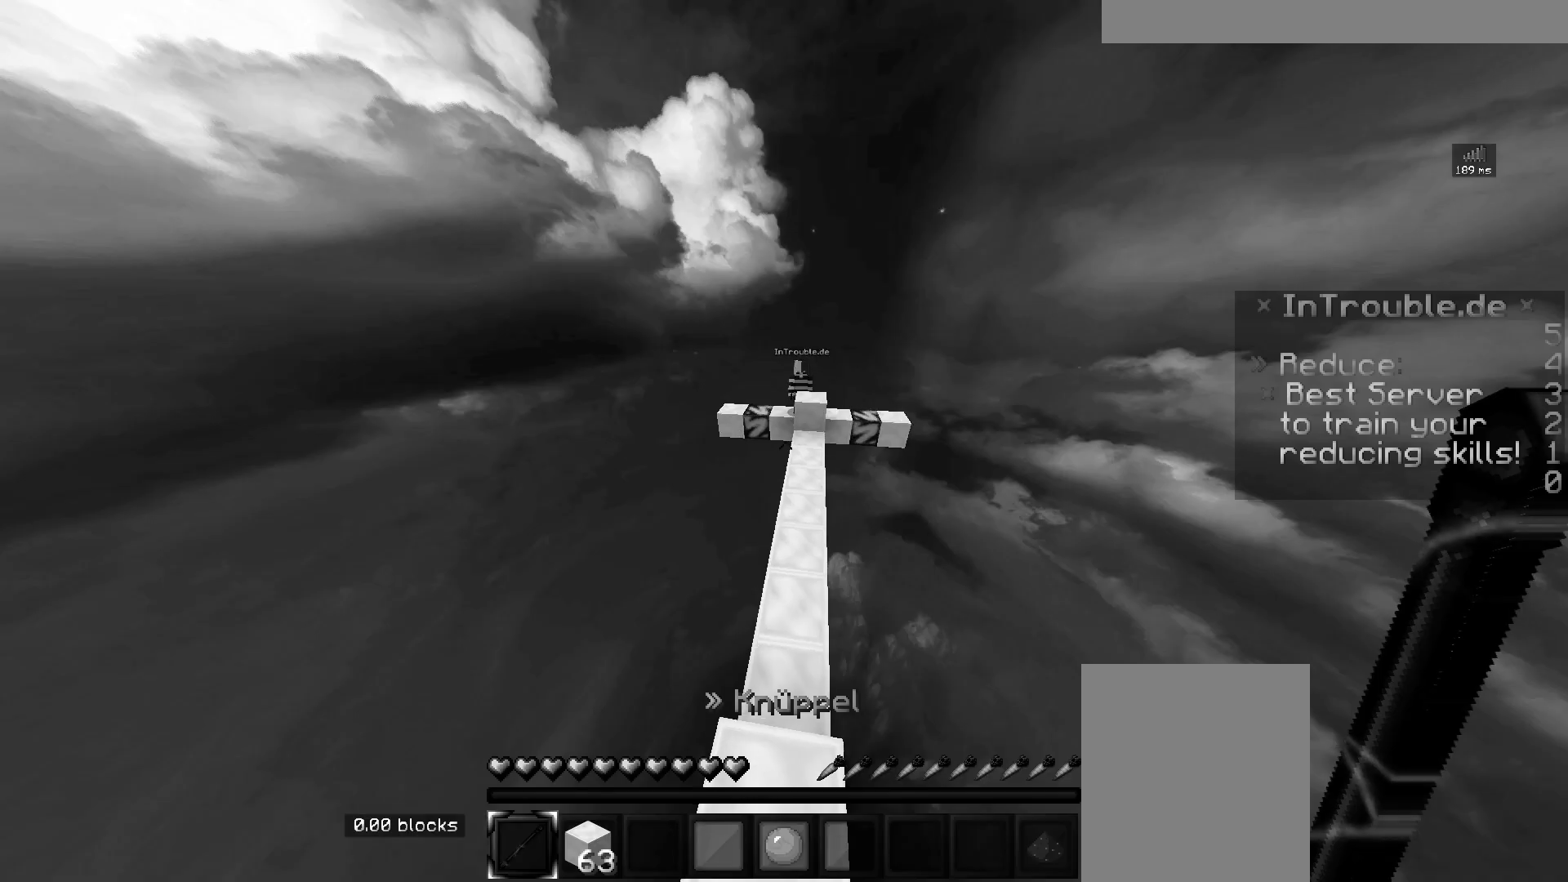
{"keys": ["w"], "mouse": [], "events": [[350, "space", "up"]]}
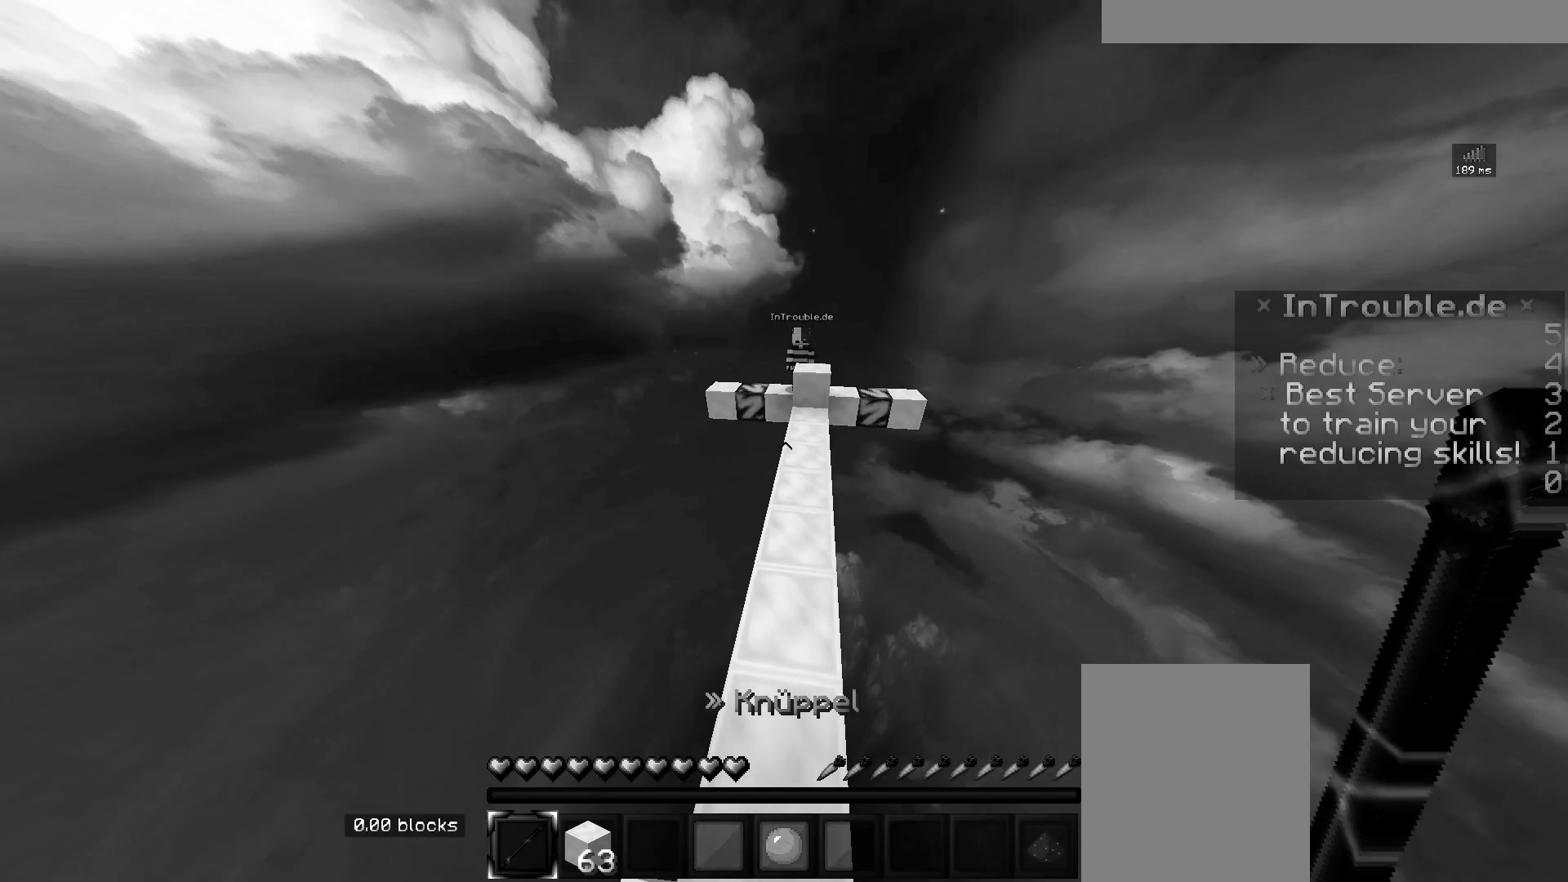
{"keys": ["w"], "mouse": [], "events": []}
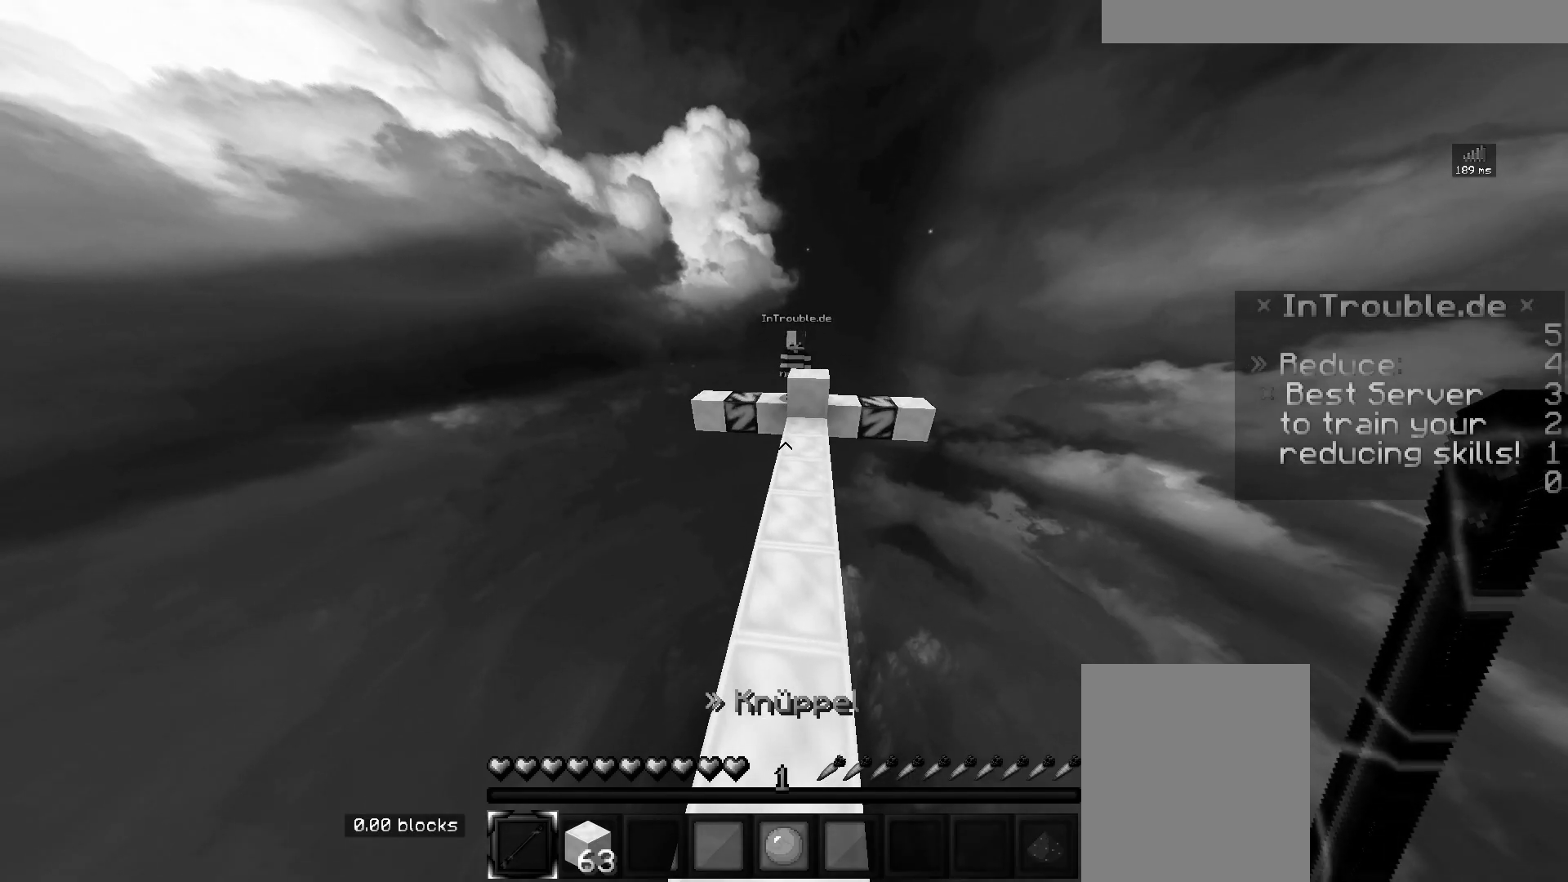
{"keys": ["w"], "mouse": [], "events": []}
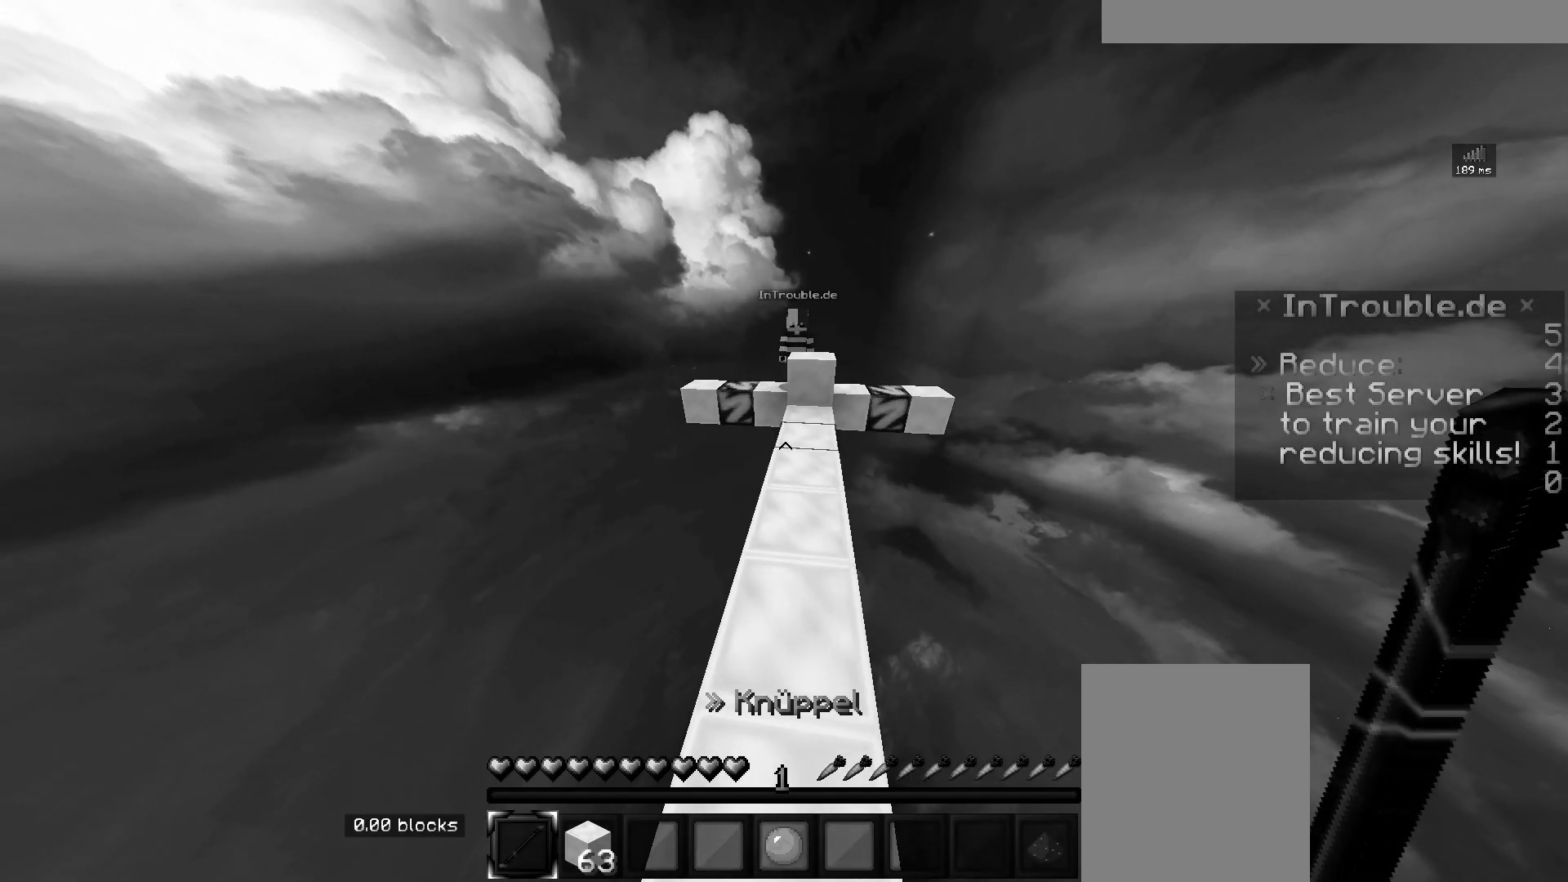
{"keys": ["w"], "mouse": [], "events": []}
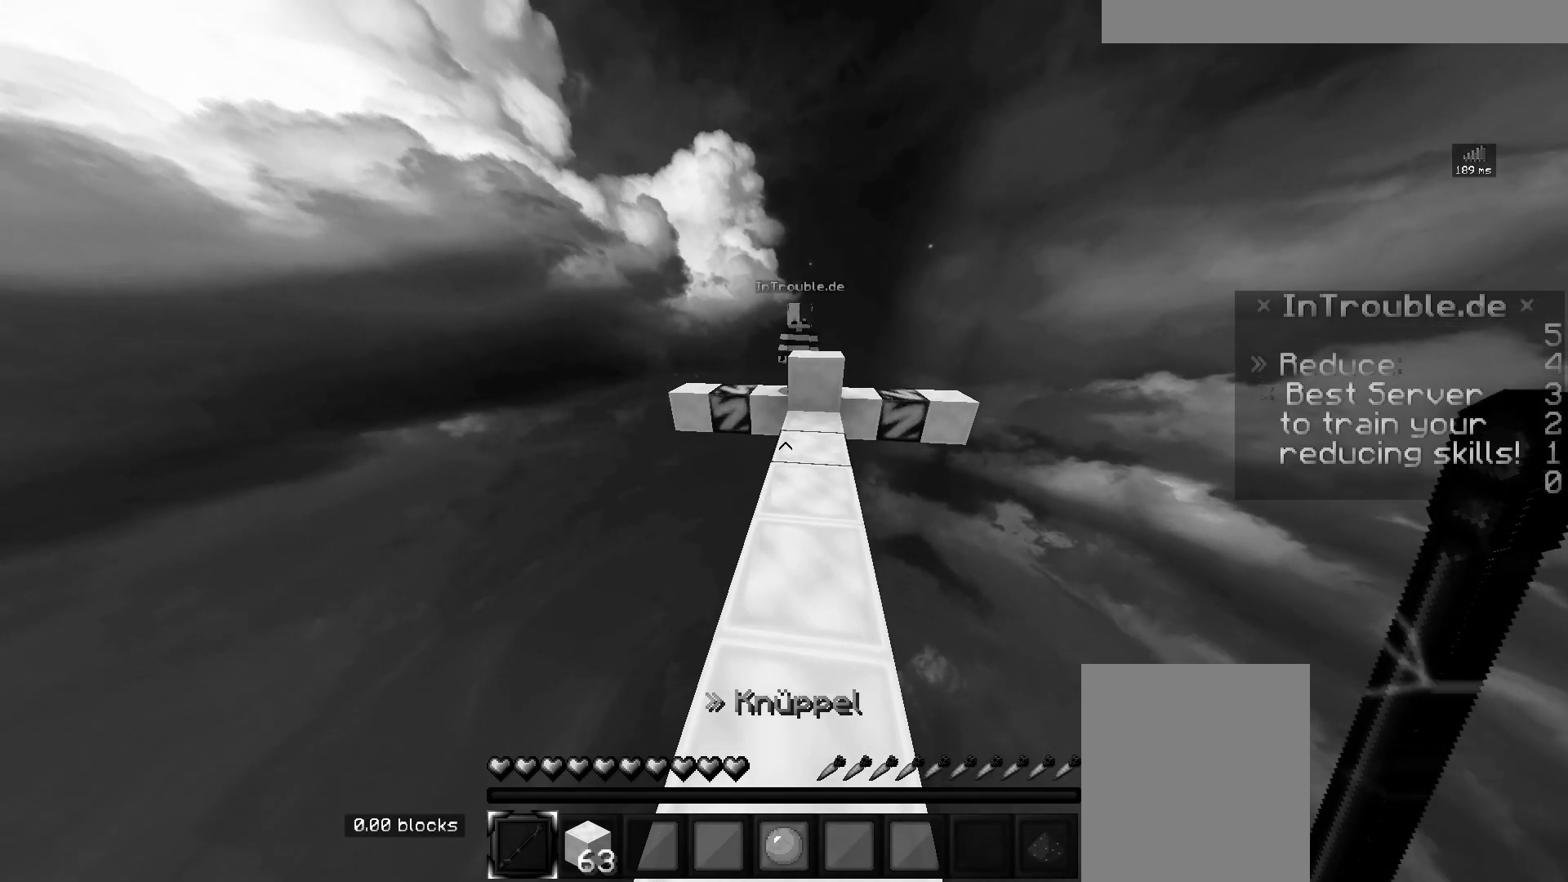
{"keys": ["w"], "mouse": [], "events": []}
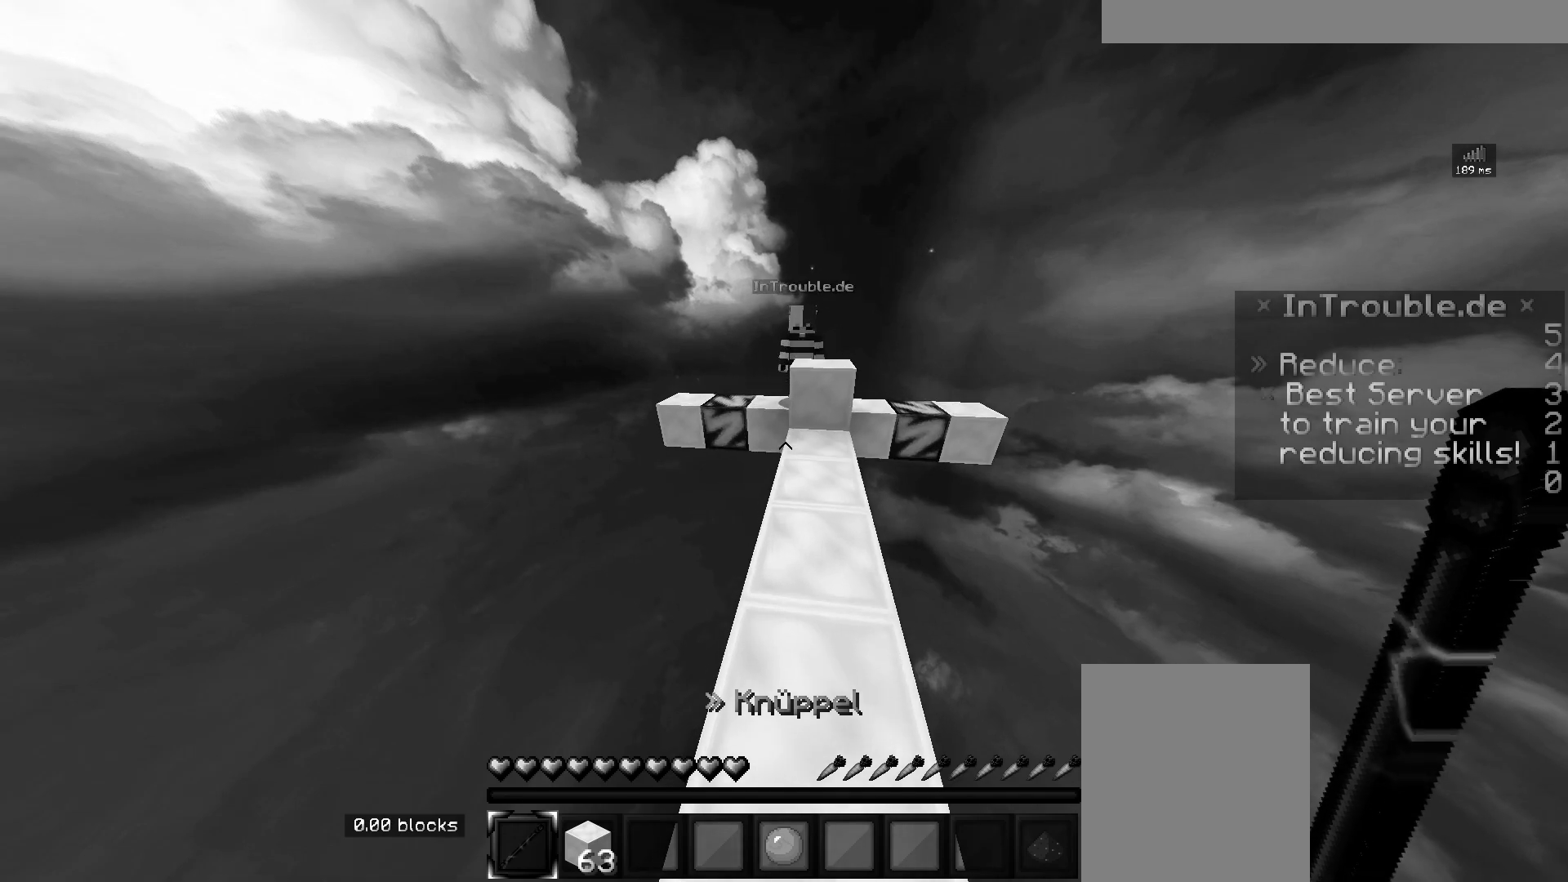
{"keys": ["w"], "mouse": [], "events": []}
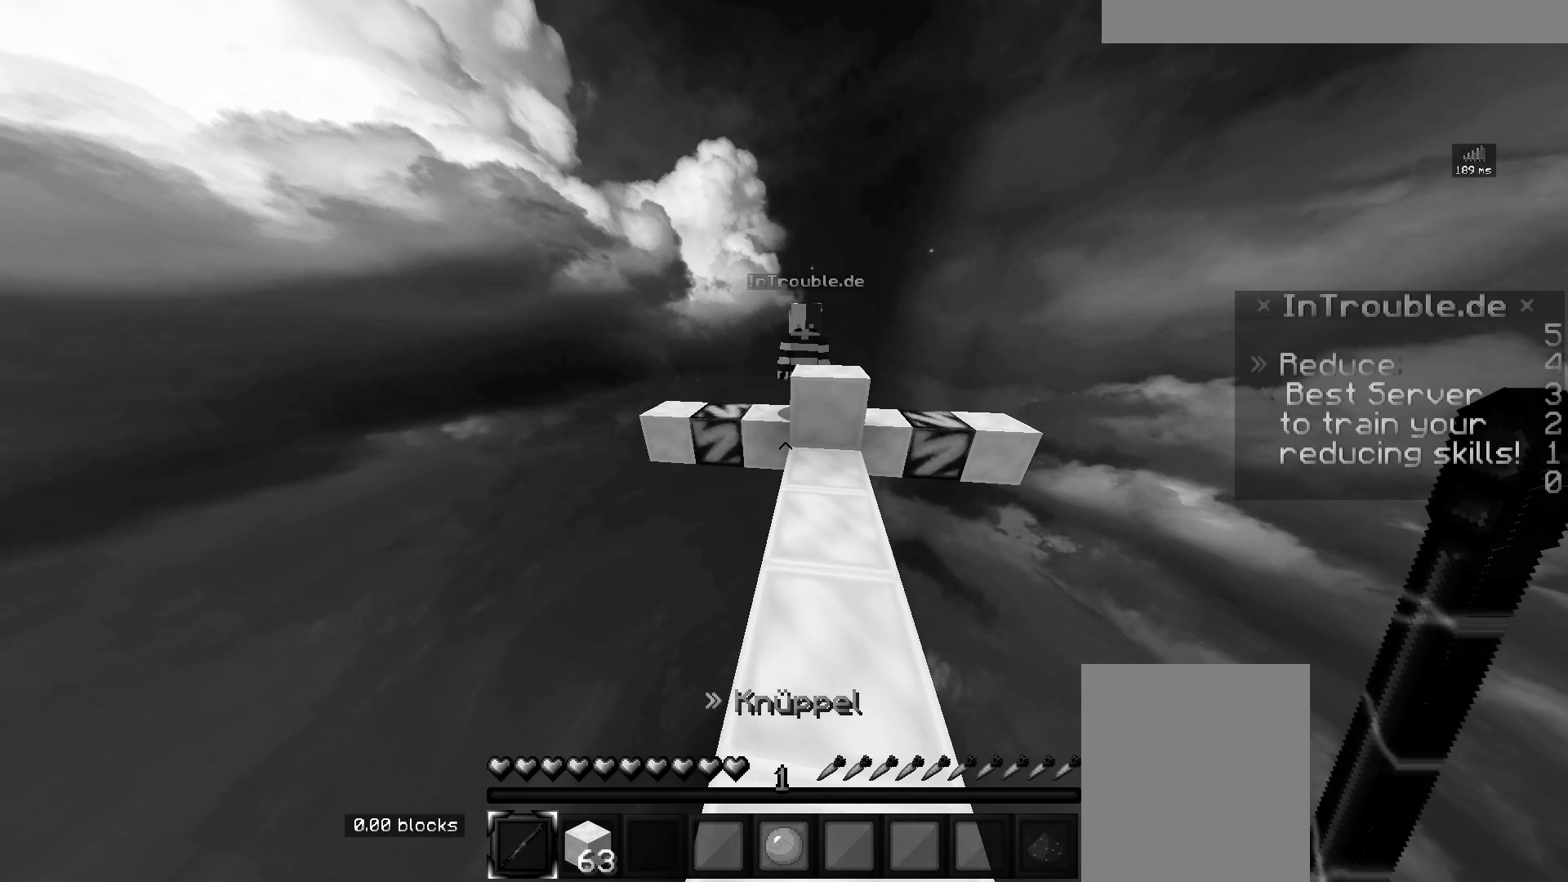
{"keys": ["w"], "mouse": [], "events": []}